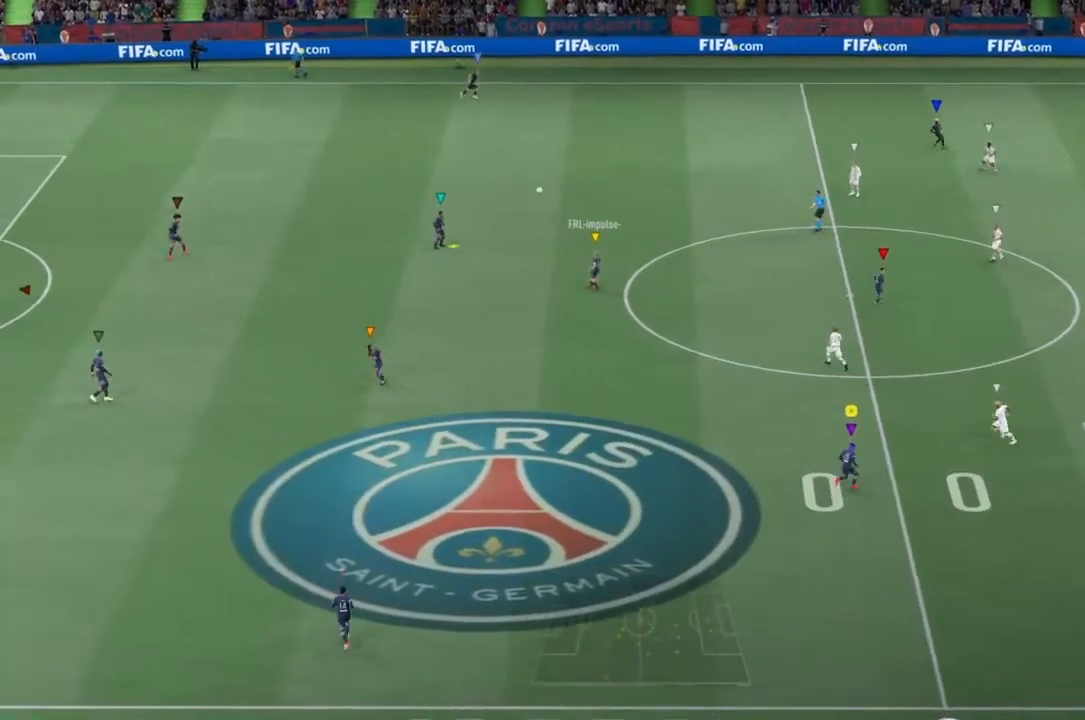
Gameplay with a controller (PlayStation layout); each line is a JSON object with the inputs held at the frame after it. "events" lists button and stick changes between this image and that frame as [ms after this image, input, new state], when the widget could be followed in between. Not read: L3 R3.
{"buttons": ["R1"], "left_stick": "down-right", "right_stick": "center", "events": [[67, "R1", "up"], [267, "R1", "down"], [267, "left_stick", "right"], [367, "left_stick", "down-right"]]}
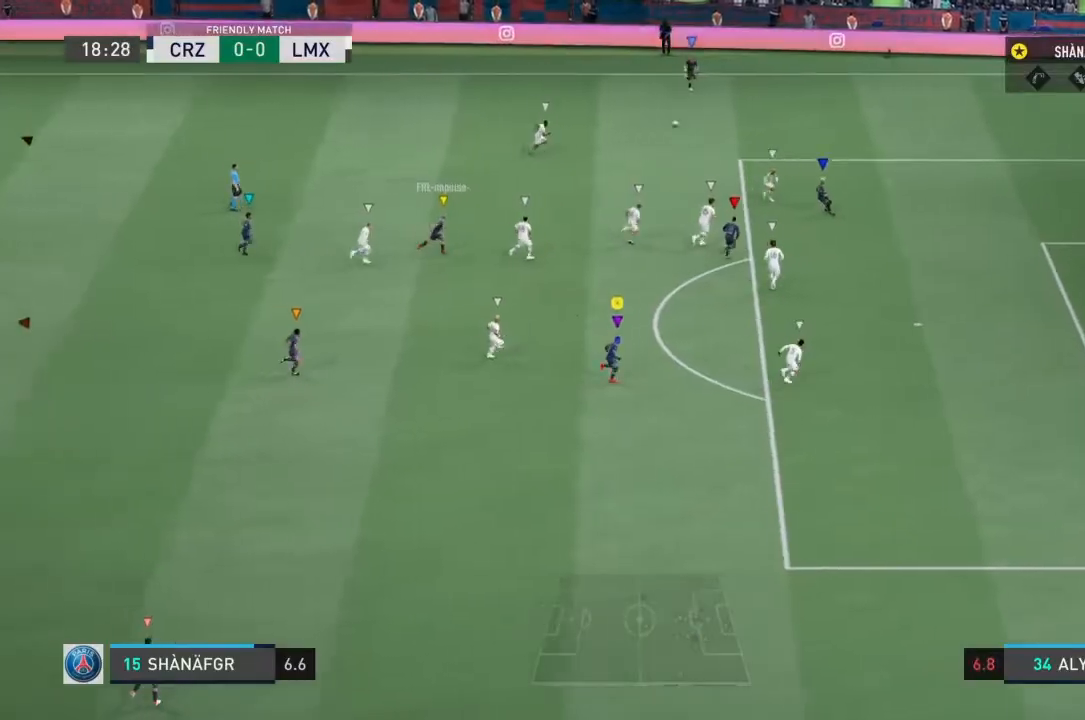
{"buttons": [], "left_stick": "down-right", "right_stick": "center", "events": [[333, "R1", "up"]]}
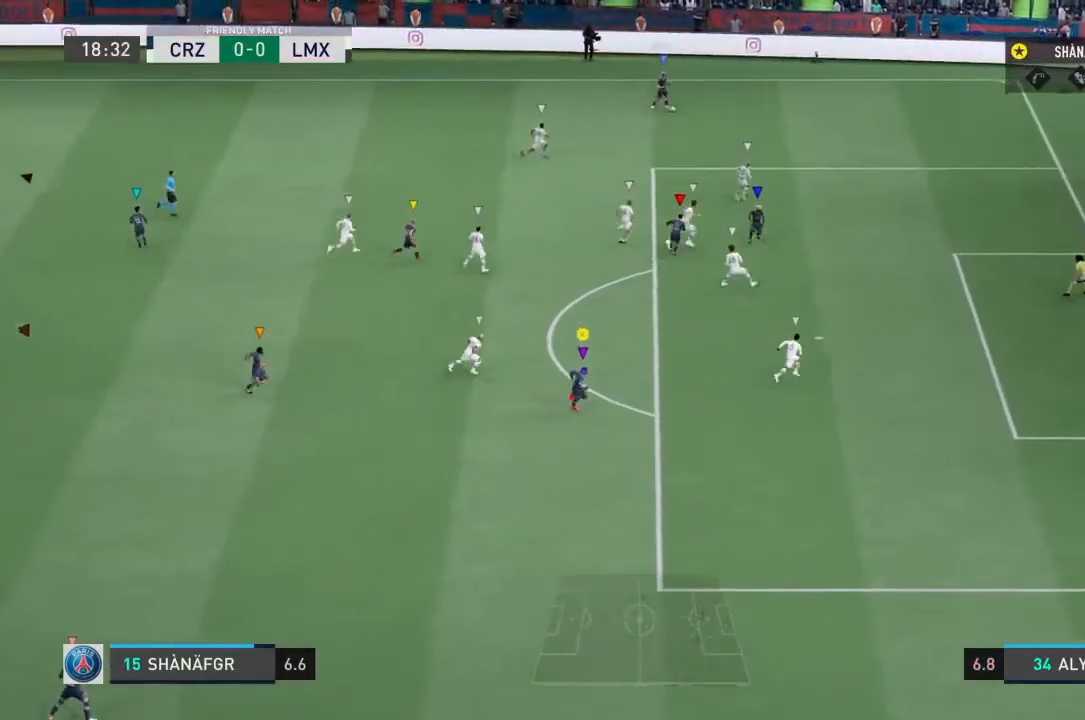
{"buttons": ["R1"], "left_stick": "right", "right_stick": "center"}
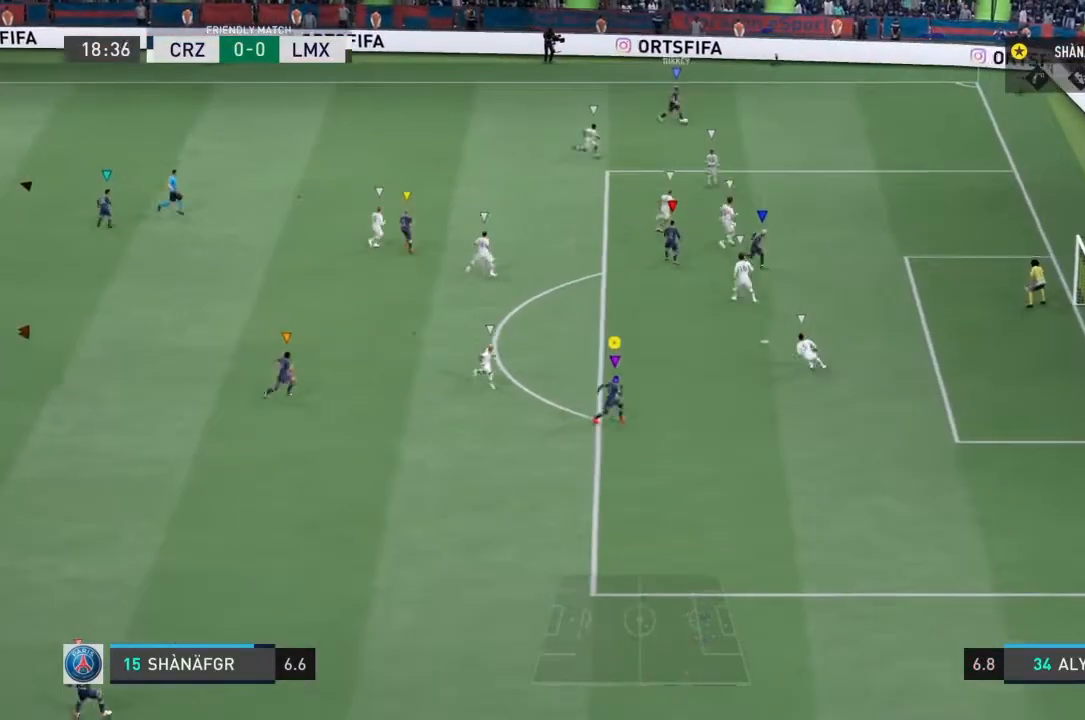
{"buttons": [], "left_stick": "right", "right_stick": "center", "events": [[400, "R1", "up"]]}